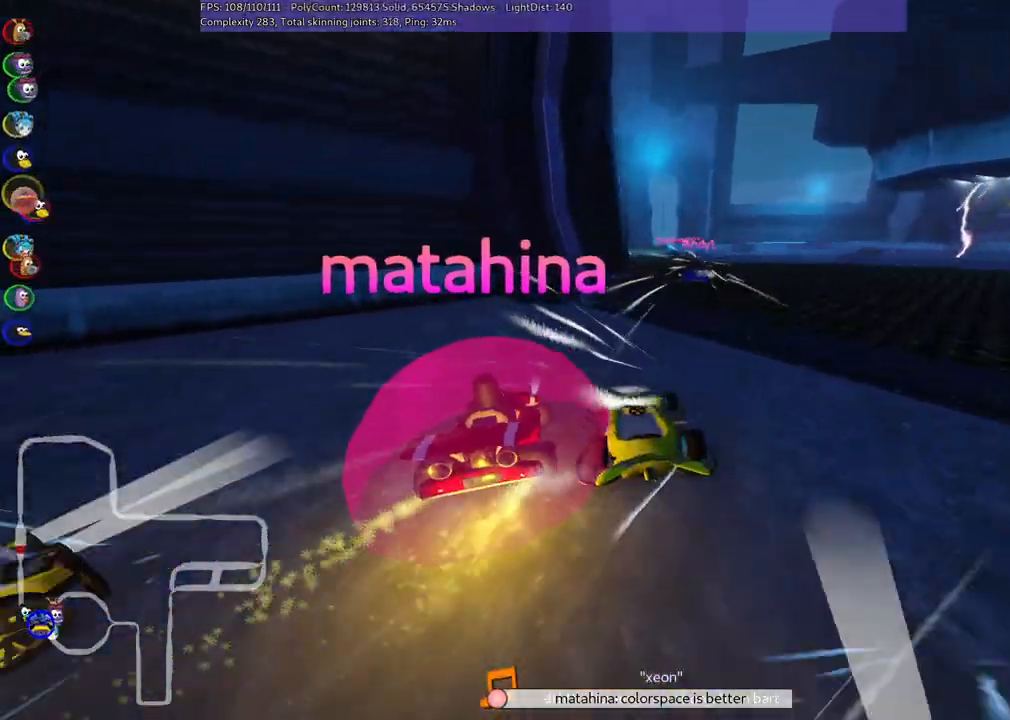
Gameplay with keyboard; each line is a JSON object with the keys held at the frame after it. "events" lists presses ("down") and releases ("up") of ".", "/", "alt_r", "b", "c", "comma", "ctrl_r", "d", "down", "f", "g", "h", "j", "k", "l", "left", "m", "n", "quote", "return", "right", "semicolon", "shift_r", "space", "super", "up" and "v" between this image and that frame as [ms after this image, input, new state], when the widget could be followed in between. No other keys are recorded. Mouse input is not recorded.
{"keys": ["left", "right", "up"], "events": [[17, "right", "down"], [183, "m", "down"], [233, "up", "up"], [367, "m", "up"], [417, "up", "down"], [467, "left", "down"]]}
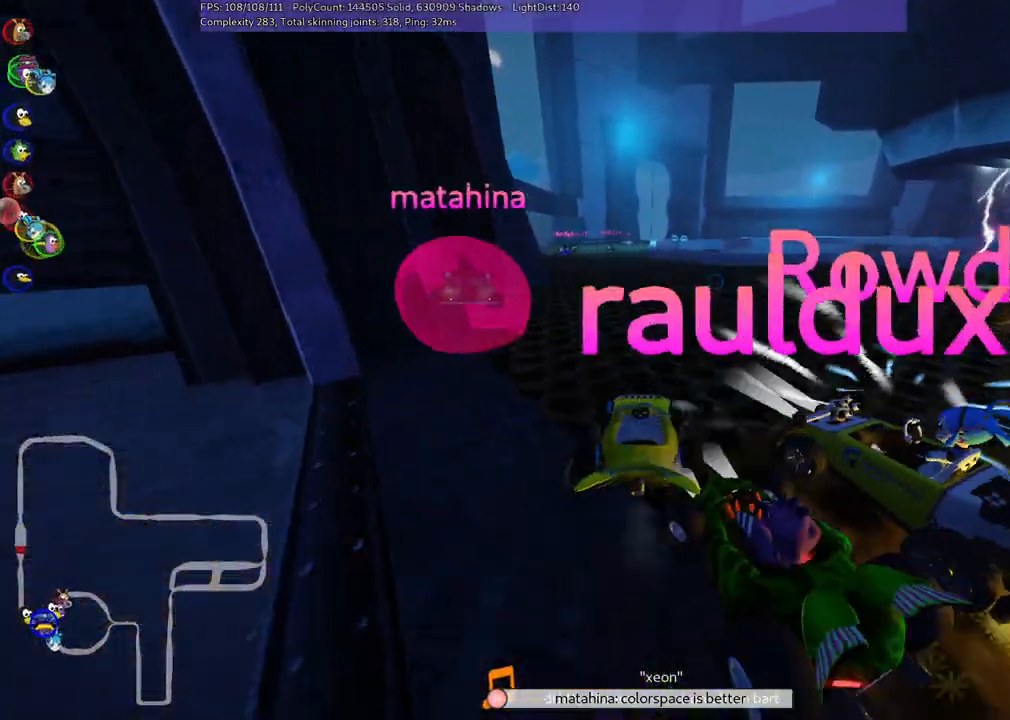
{"keys": ["m", "right", "up"], "events": [[17, "right", "up"], [150, "m", "down"], [283, "left", "up"], [283, "right", "down"]]}
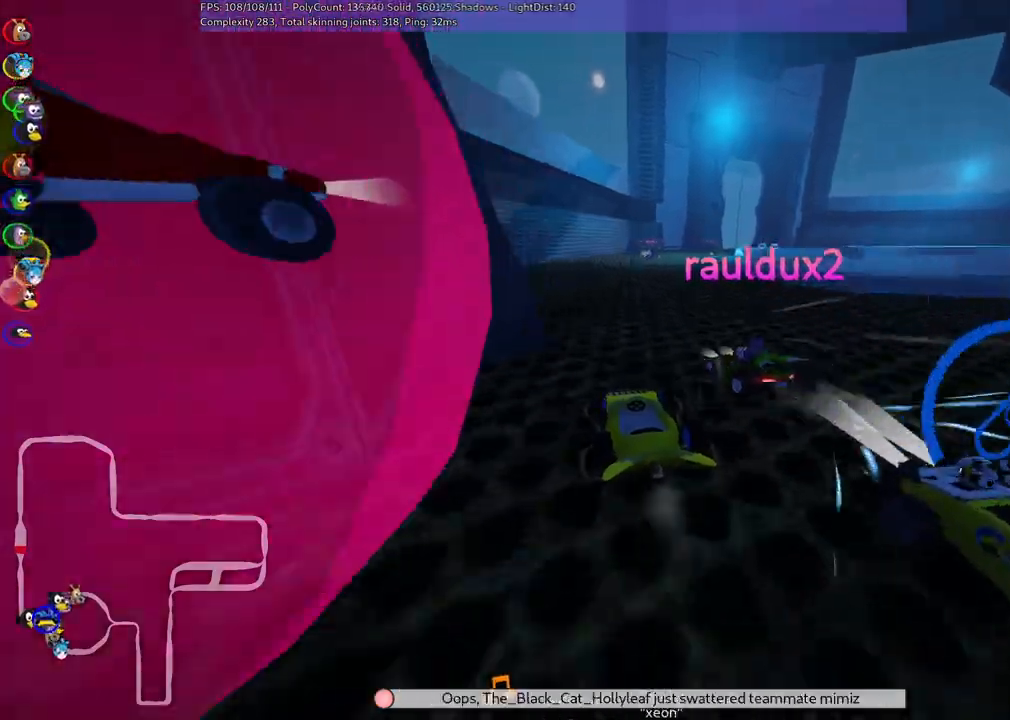
{"keys": ["m", "right", "up"], "events": []}
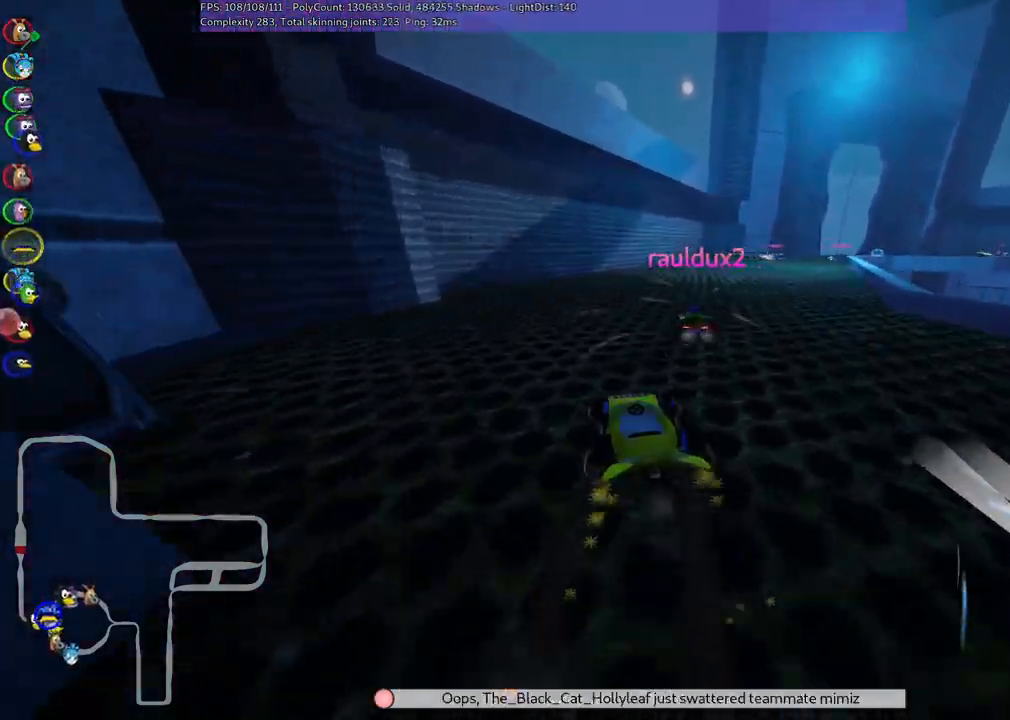
{"keys": ["up"], "events": [[317, "m", "up"], [367, "right", "up"]]}
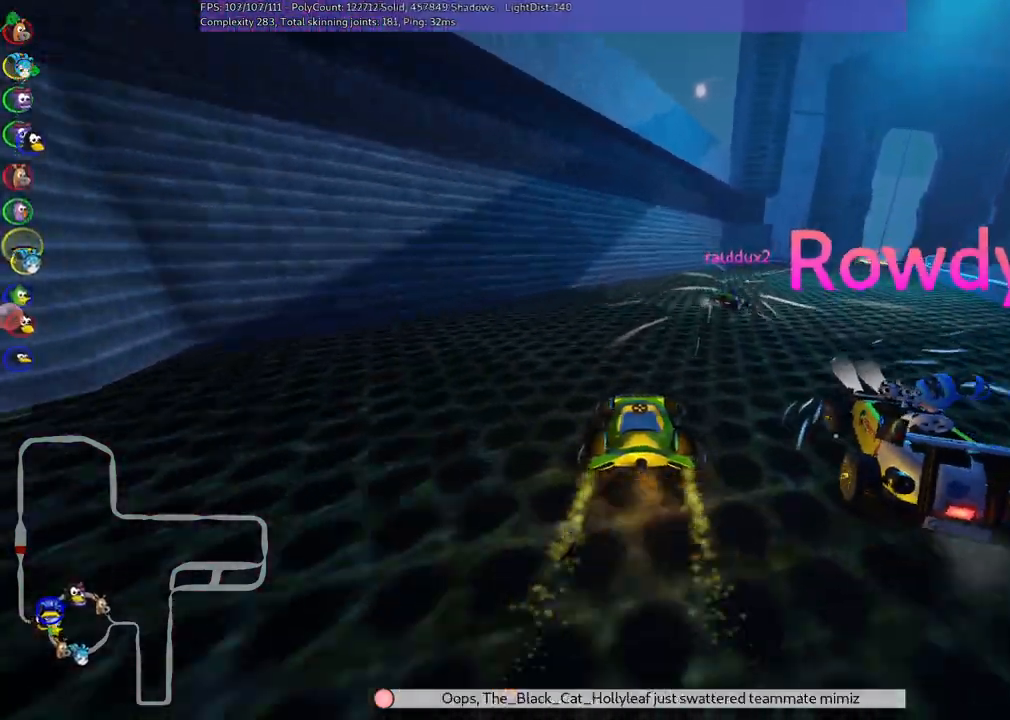
{"keys": ["left", "m", "up"], "events": [[183, "right", "down"], [233, "m", "down"], [417, "left", "down"], [467, "right", "up"]]}
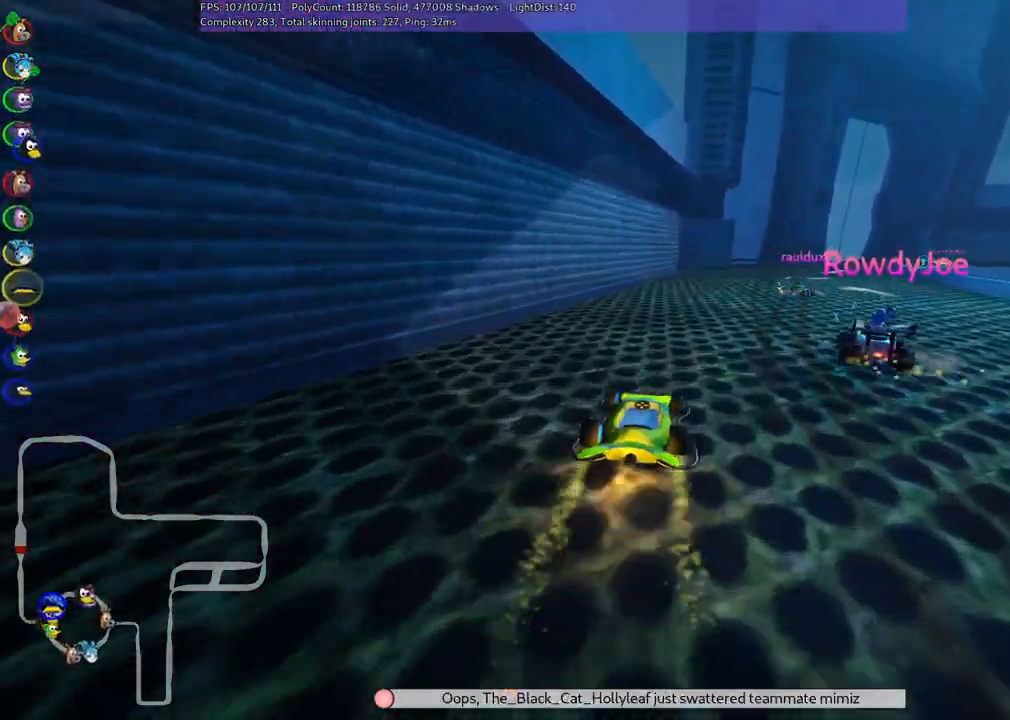
{"keys": ["left", "m", "up"], "events": [[100, "right", "down"], [250, "right", "up"]]}
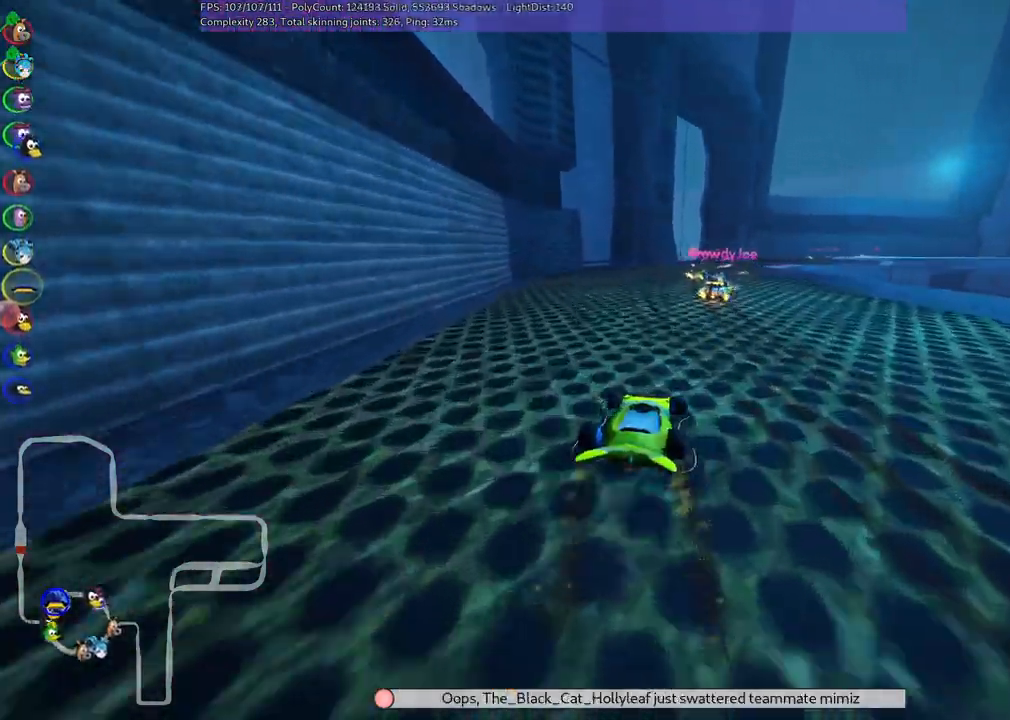
{"keys": ["left", "m", "up"], "events": [[267, "right", "down"], [367, "right", "up"]]}
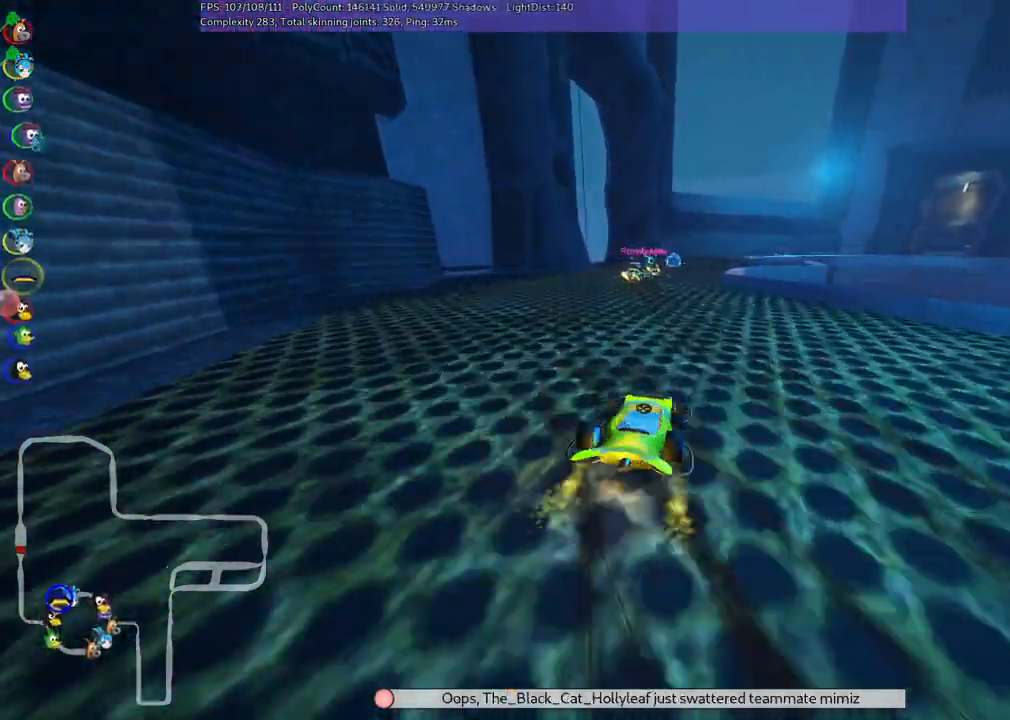
{"keys": ["up"], "events": [[50, "left", "up"], [50, "m", "up"]]}
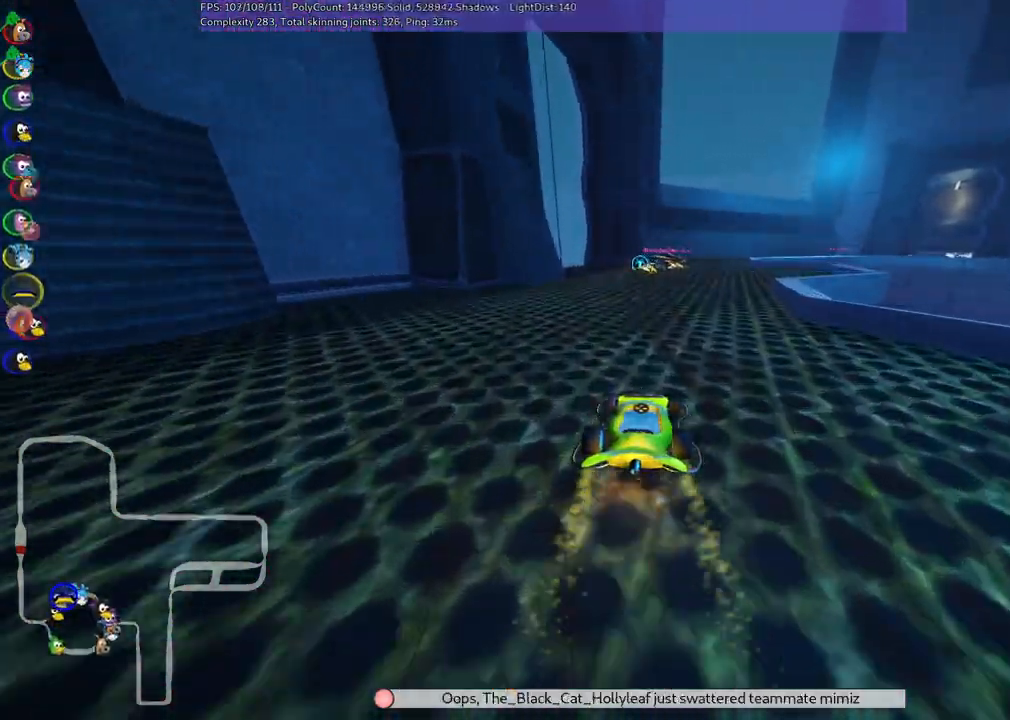
{"keys": ["m", "right", "up"], "events": [[167, "left", "down"], [383, "left", "up"], [433, "m", "down"], [433, "right", "down"]]}
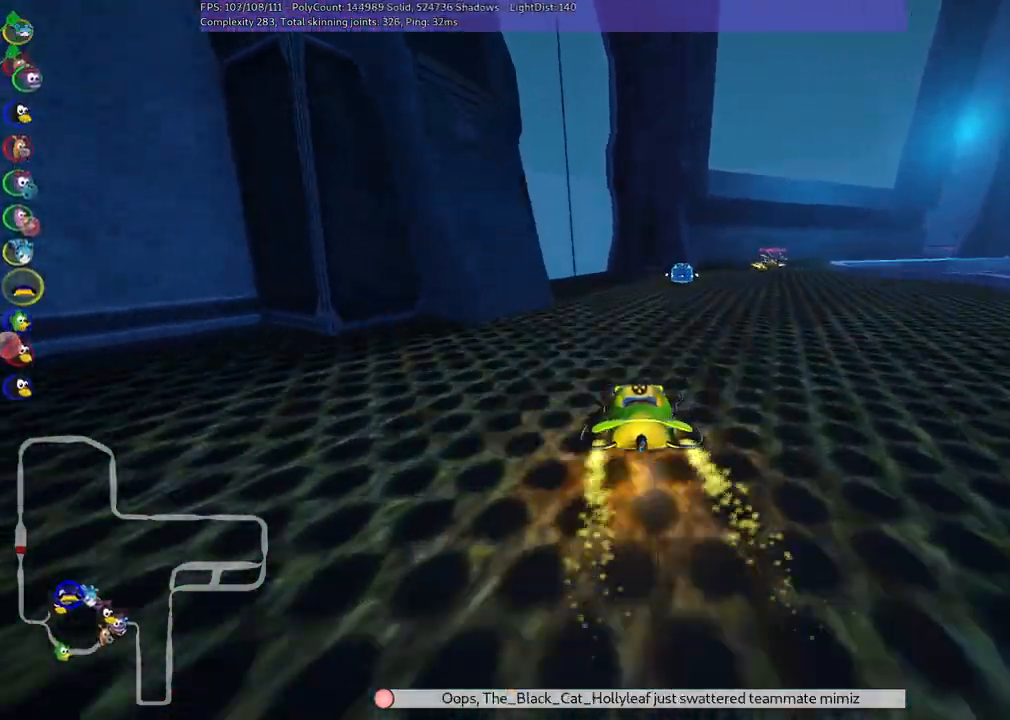
{"keys": ["left", "m", "right", "up"], "events": [[67, "left", "down"], [67, "right", "up"], [217, "right", "down"], [317, "right", "up"], [450, "right", "down"]]}
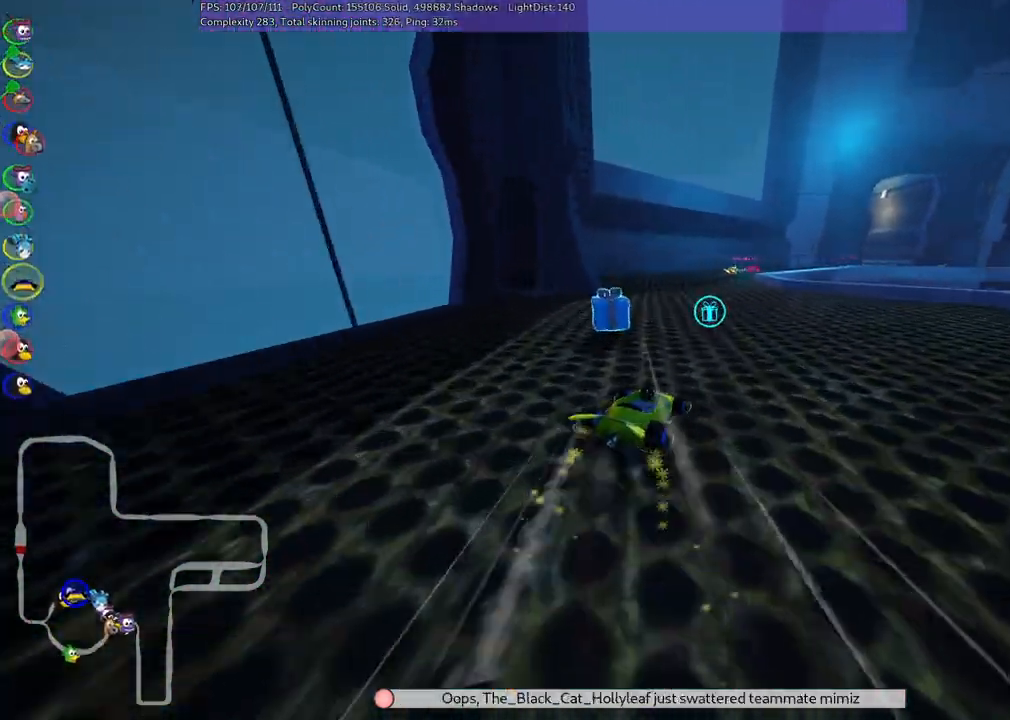
{"keys": ["left", "m", "up"], "events": [[317, "right", "up"]]}
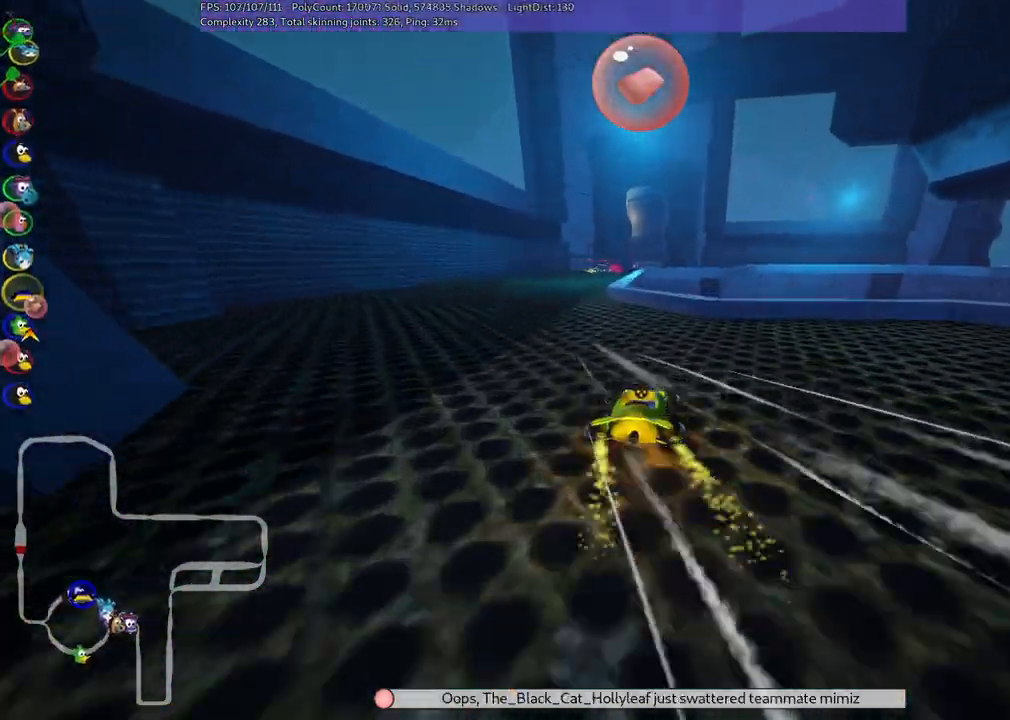
{"keys": ["up"], "events": [[200, "left", "up"], [250, "m", "up"], [383, "left", "down"], [483, "left", "up"]]}
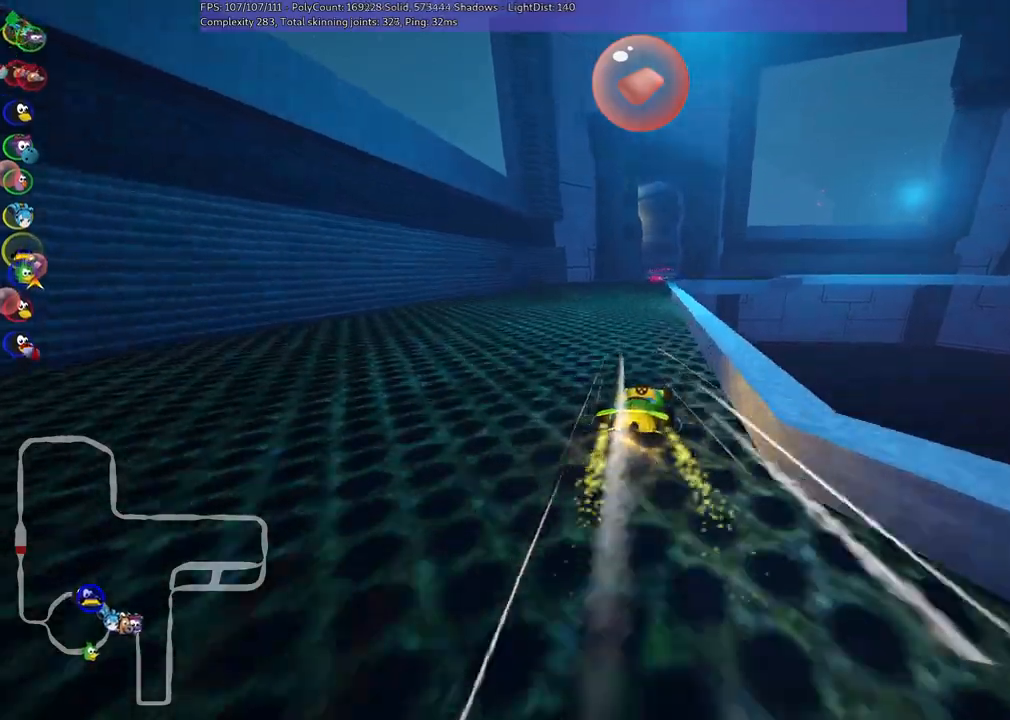
{"keys": ["up"], "events": [[167, "left", "down"], [267, "left", "up"]]}
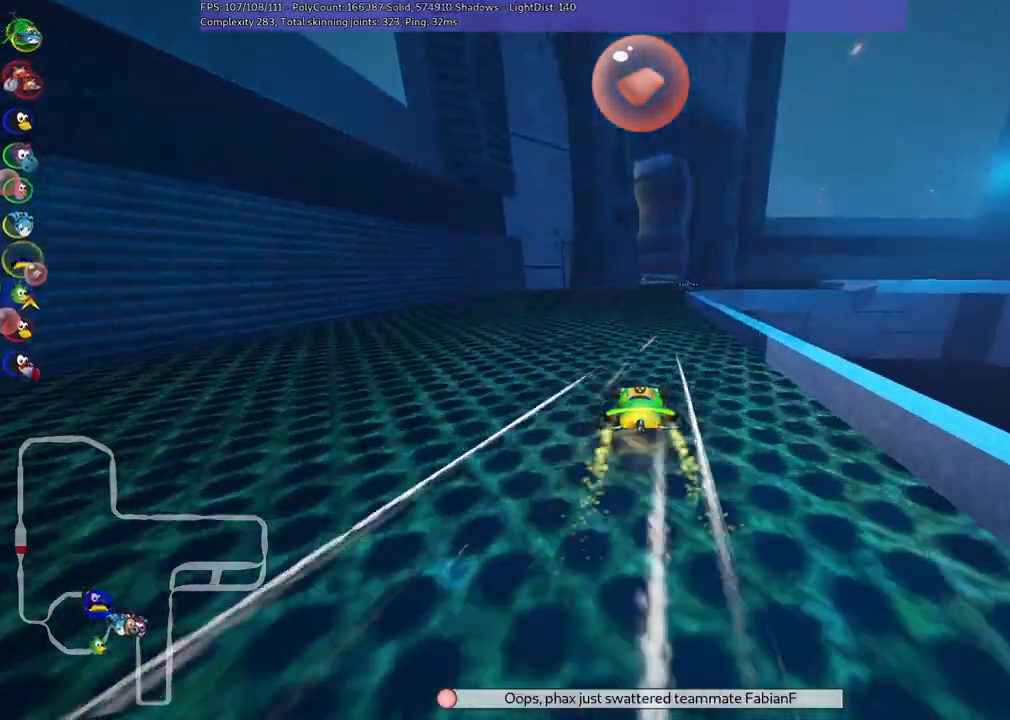
{"keys": ["right", "up"], "events": [[83, "right", "down"], [317, "right", "up"], [467, "right", "down"]]}
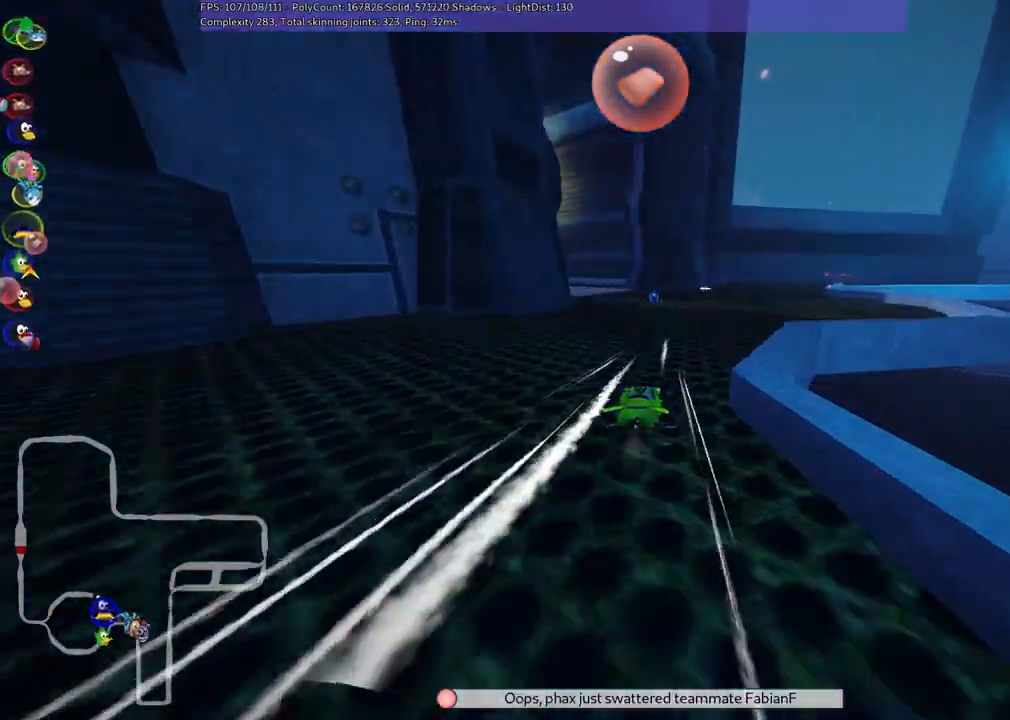
{"keys": ["left", "up"], "events": [[50, "right", "up"], [200, "left", "down"], [200, "m", "down"], [383, "m", "up"]]}
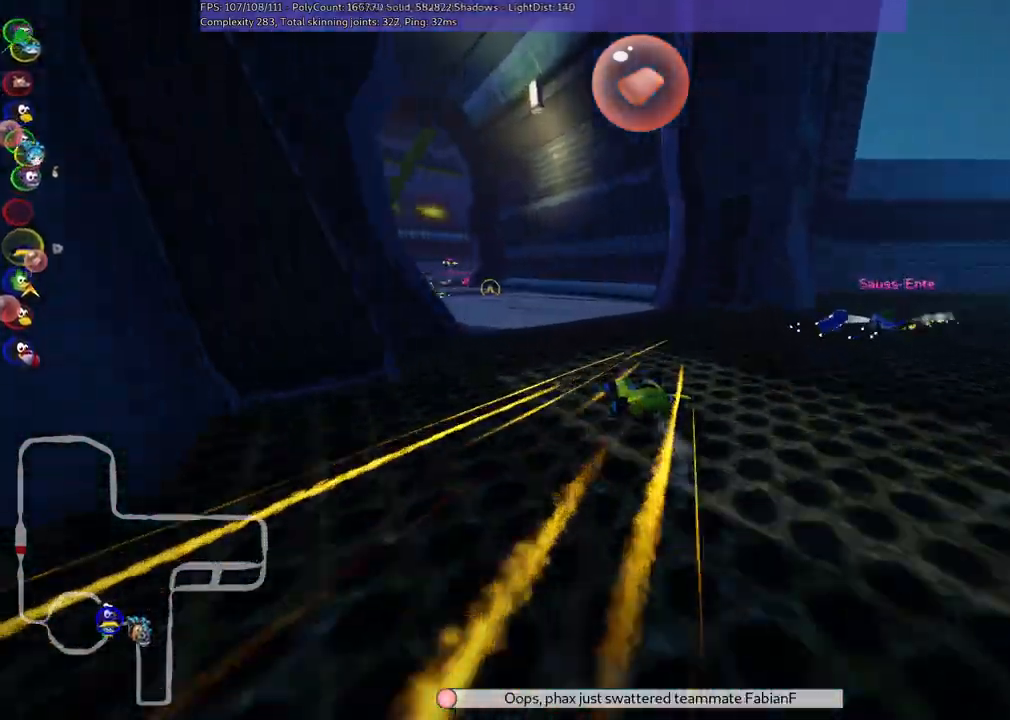
{"keys": ["left", "up"], "events": [[67, "n", "down"], [167, "left", "up"], [250, "n", "up"], [483, "left", "down"]]}
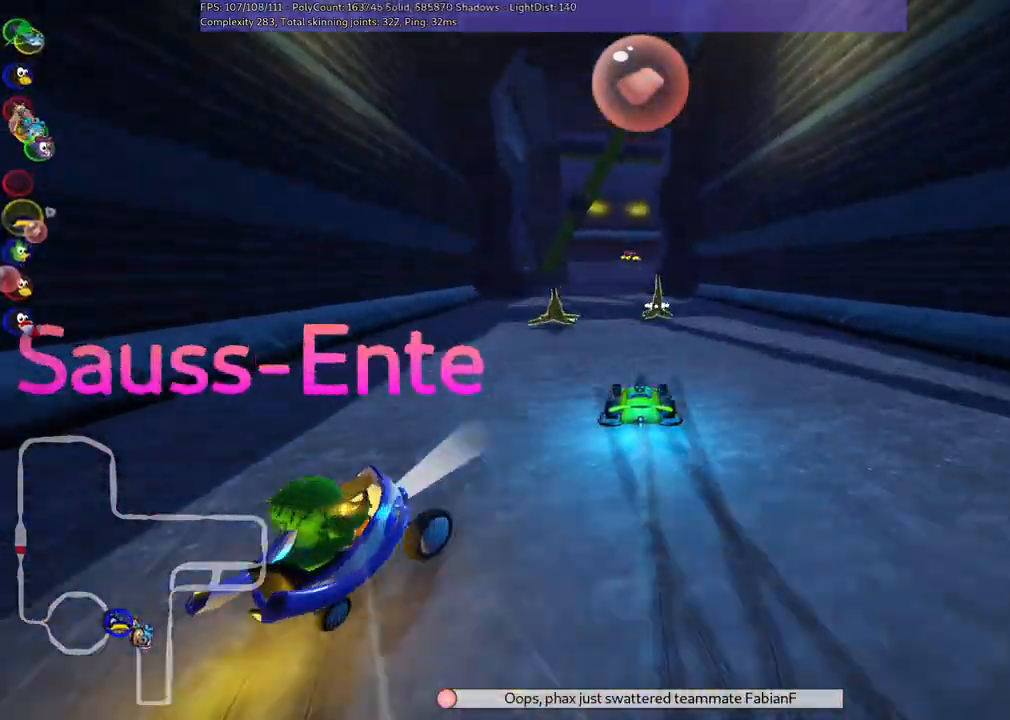
{"keys": ["m", "right", "up"], "events": [[217, "left", "up"], [267, "right", "down"], [317, "m", "down"]]}
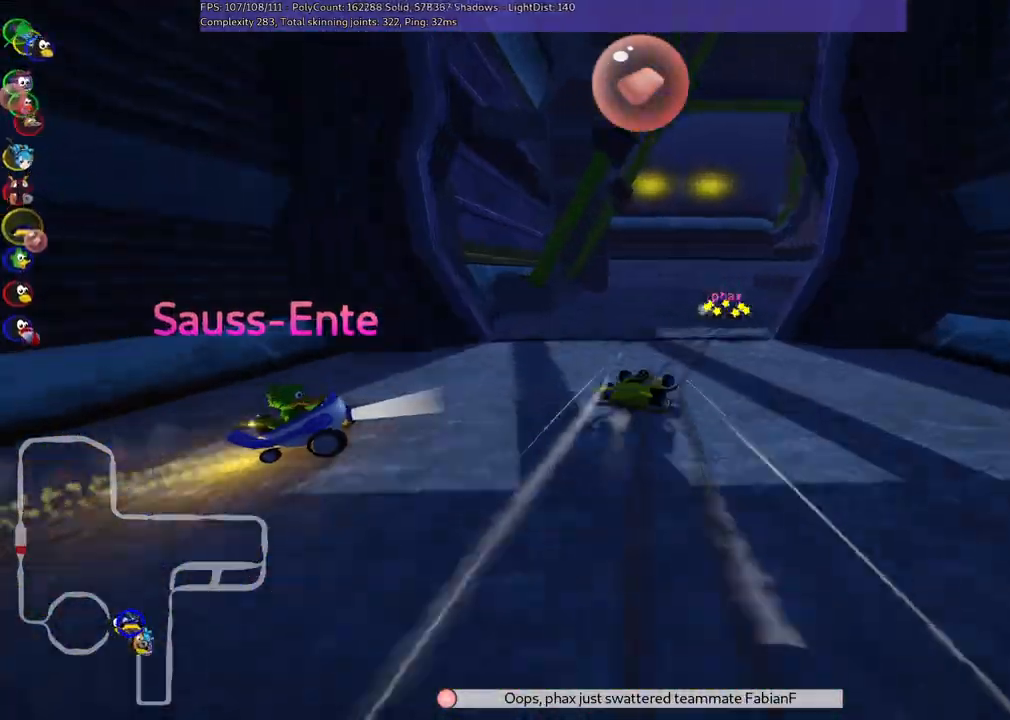
{"keys": ["m", "right", "up"], "events": [[50, "m", "up"], [333, "m", "down"]]}
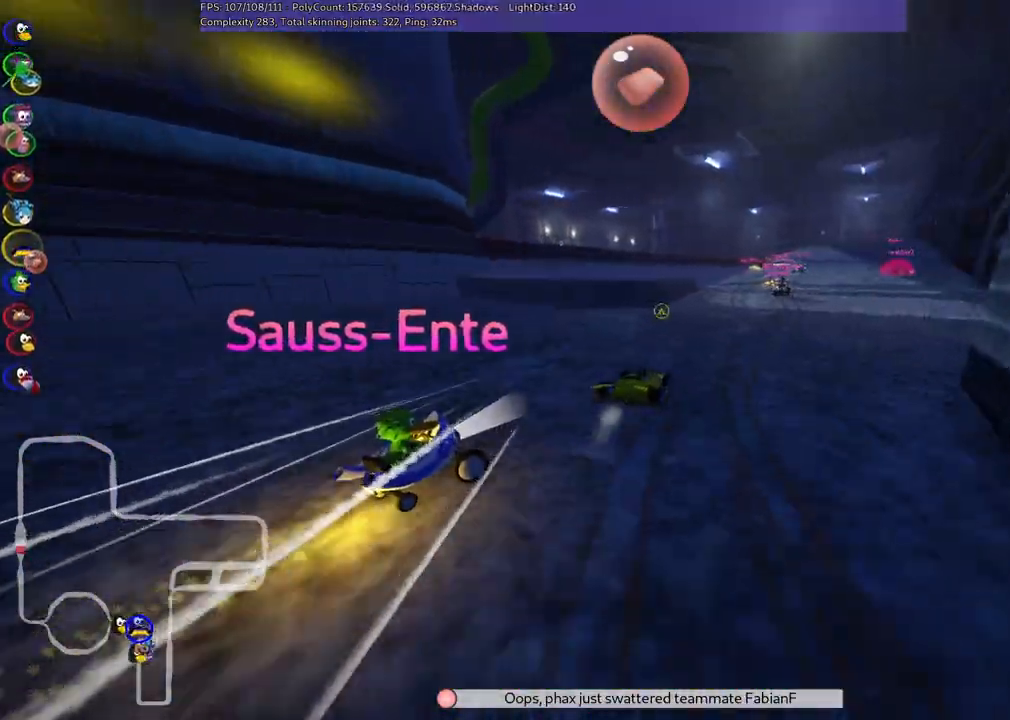
{"keys": ["left", "m", "up"], "events": [[17, "m", "up"], [383, "right", "up"], [433, "left", "down"], [433, "m", "down"]]}
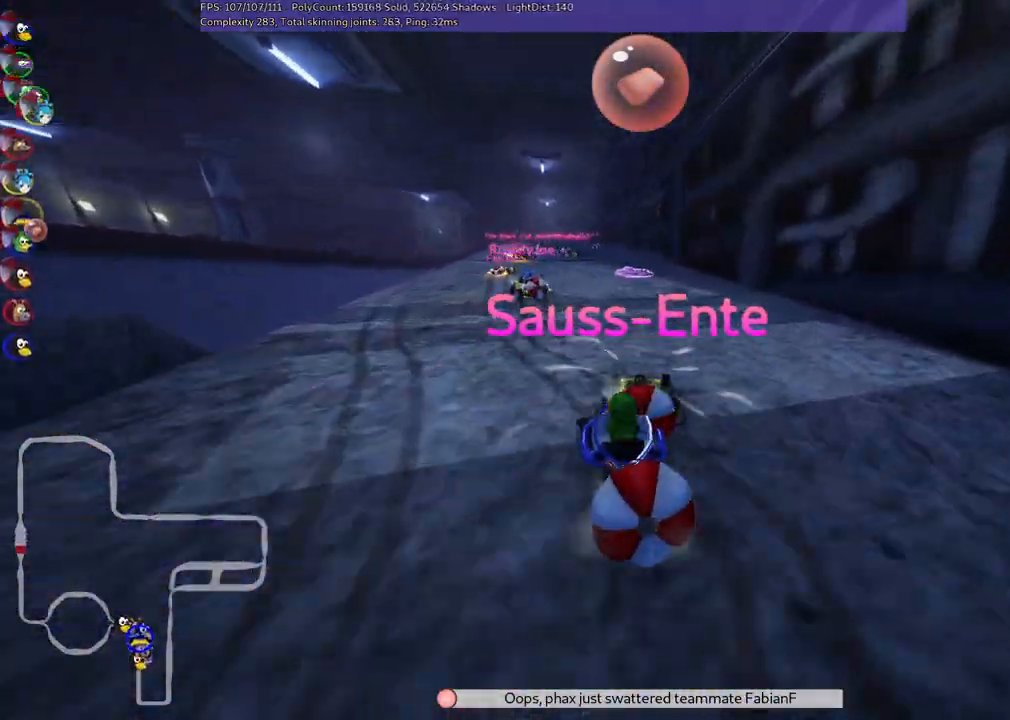
{"keys": ["up"], "events": [[17, "right", "down"], [67, "left", "up"], [117, "left", "down"], [217, "m", "up"], [217, "right", "up"], [317, "left", "up"]]}
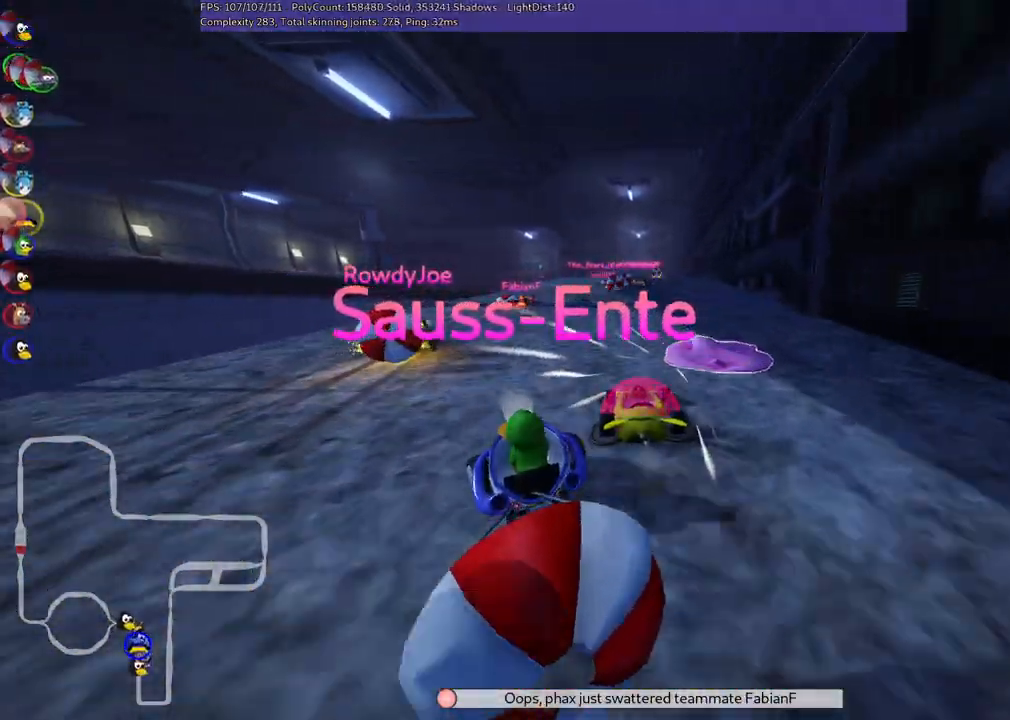
{"keys": ["left", "m", "up"], "events": [[50, "left", "down"], [133, "left", "up"], [183, "right", "down"], [233, "m", "down"], [267, "left", "down"], [367, "right", "up"]]}
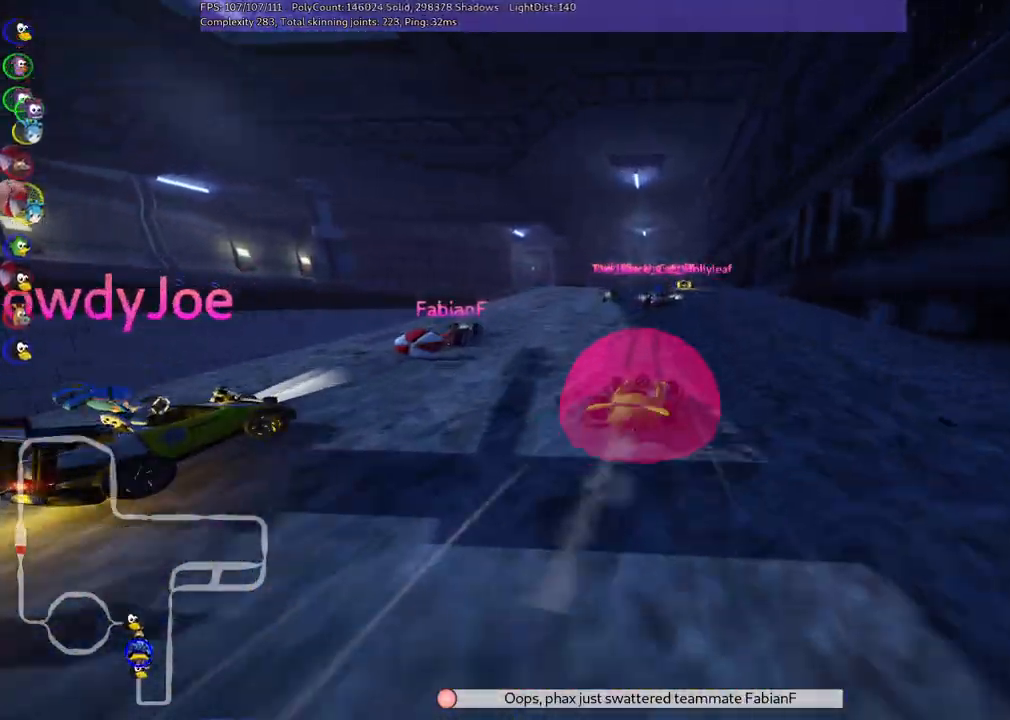
{"keys": ["left", "m", "up"], "events": []}
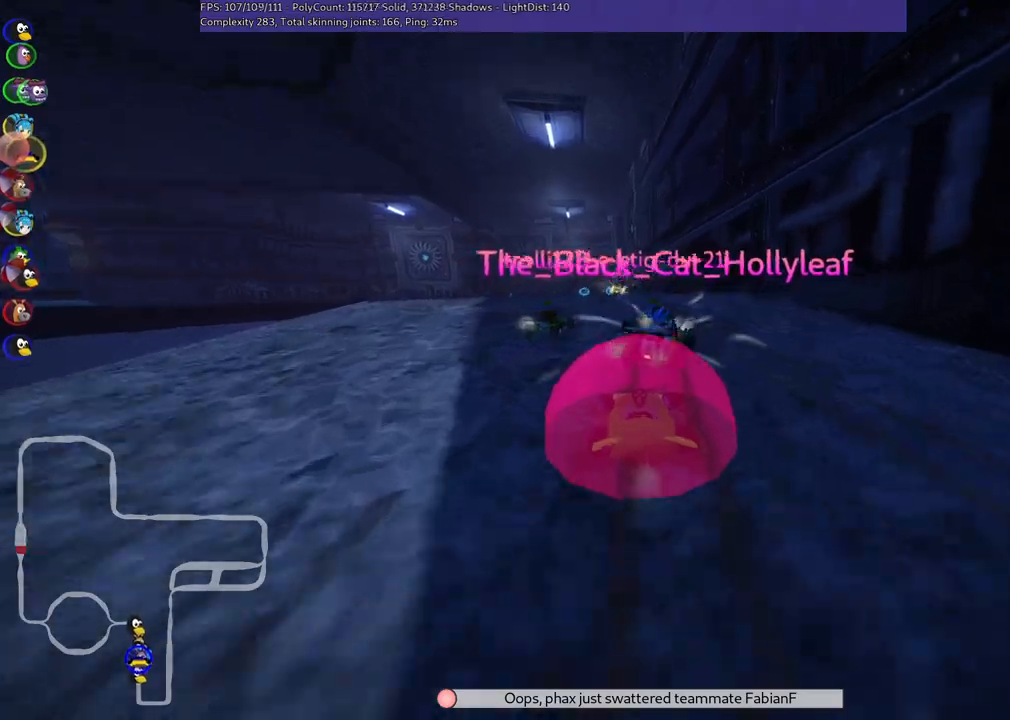
{"keys": ["right", "up"], "events": [[217, "n", "down"], [267, "m", "up"], [400, "left", "up"], [400, "n", "up"], [500, "right", "down"]]}
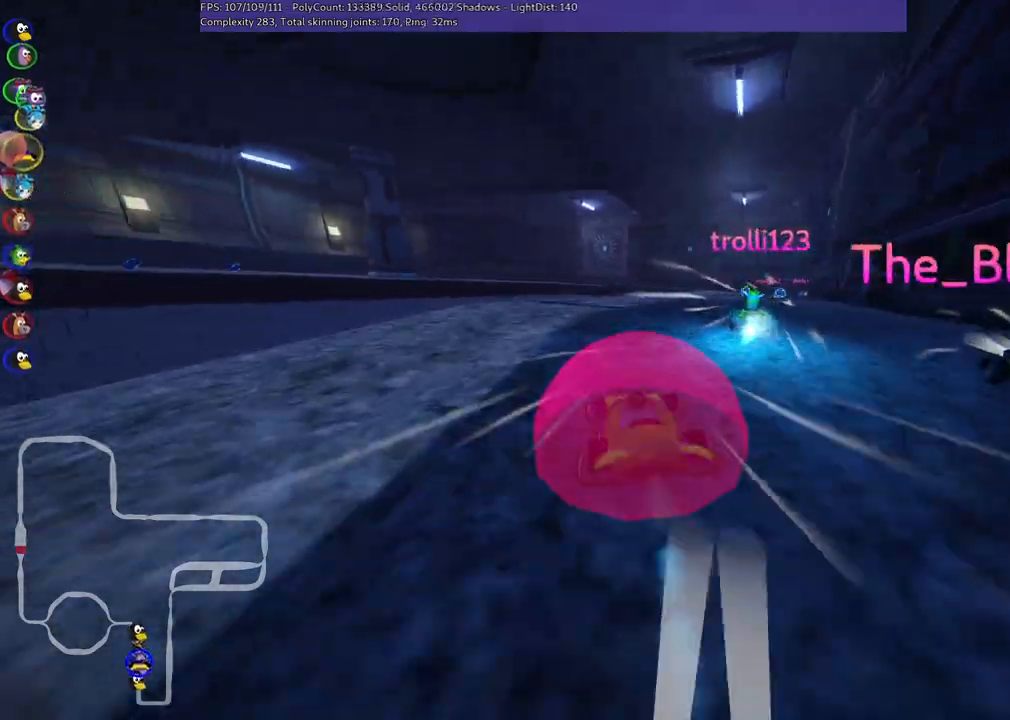
{"keys": ["up"], "events": [[333, "right", "up"]]}
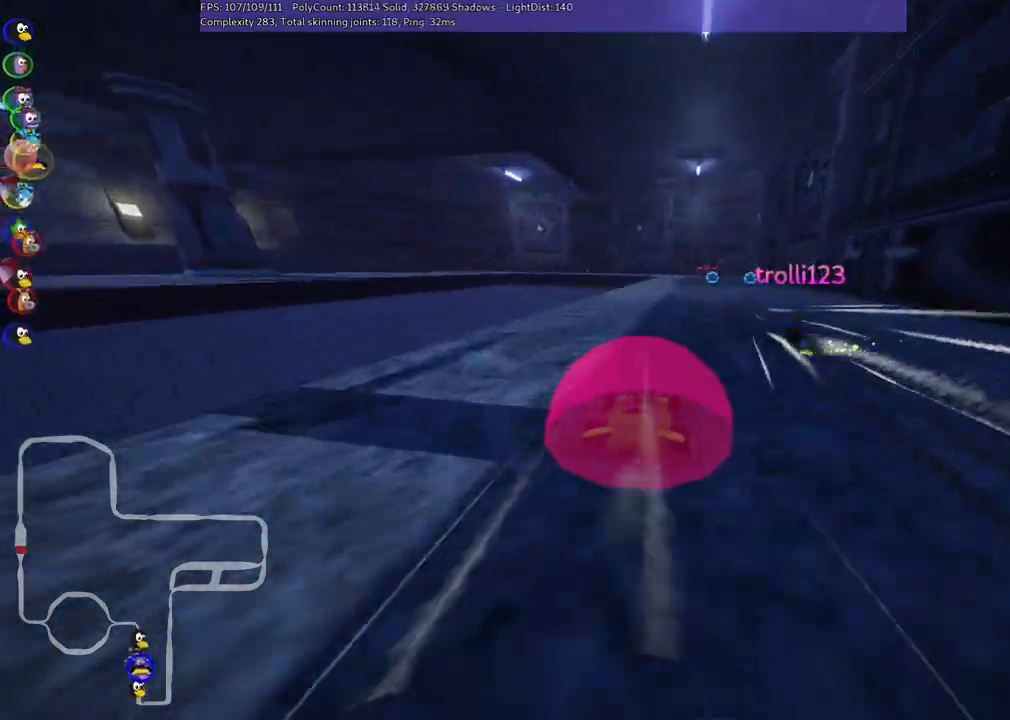
{"keys": ["right", "up"], "events": [[200, "right", "down"]]}
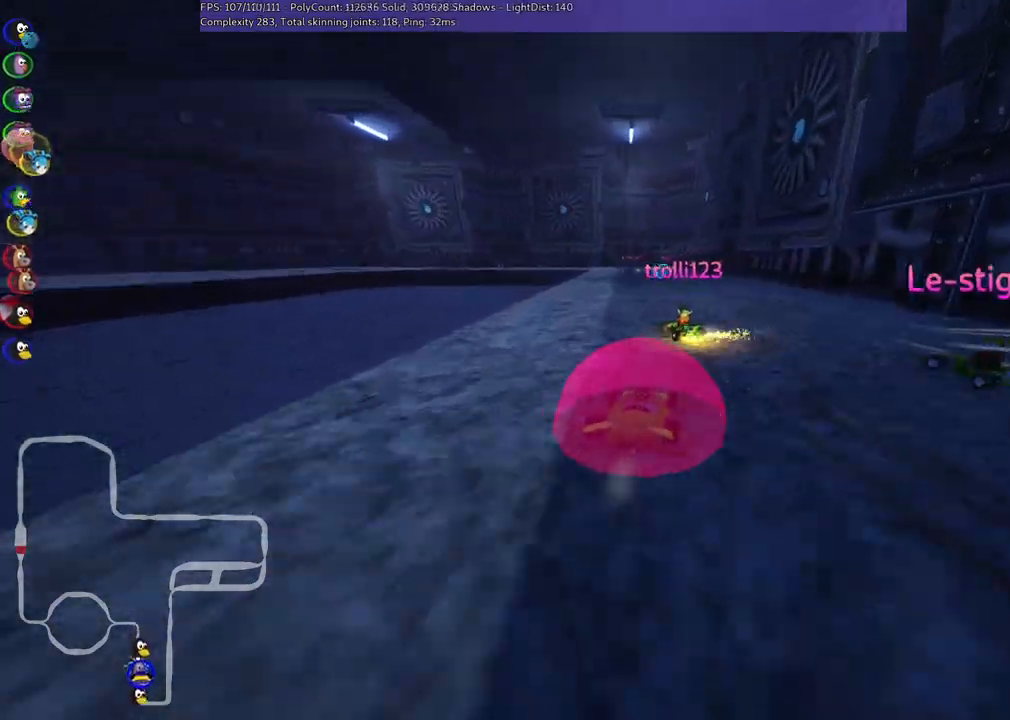
{"keys": ["m", "right", "up"], "events": [[33, "left", "down"], [33, "m", "down"], [33, "right", "up"], [133, "right", "down"], [183, "left", "up"], [317, "left", "down"], [417, "left", "up"]]}
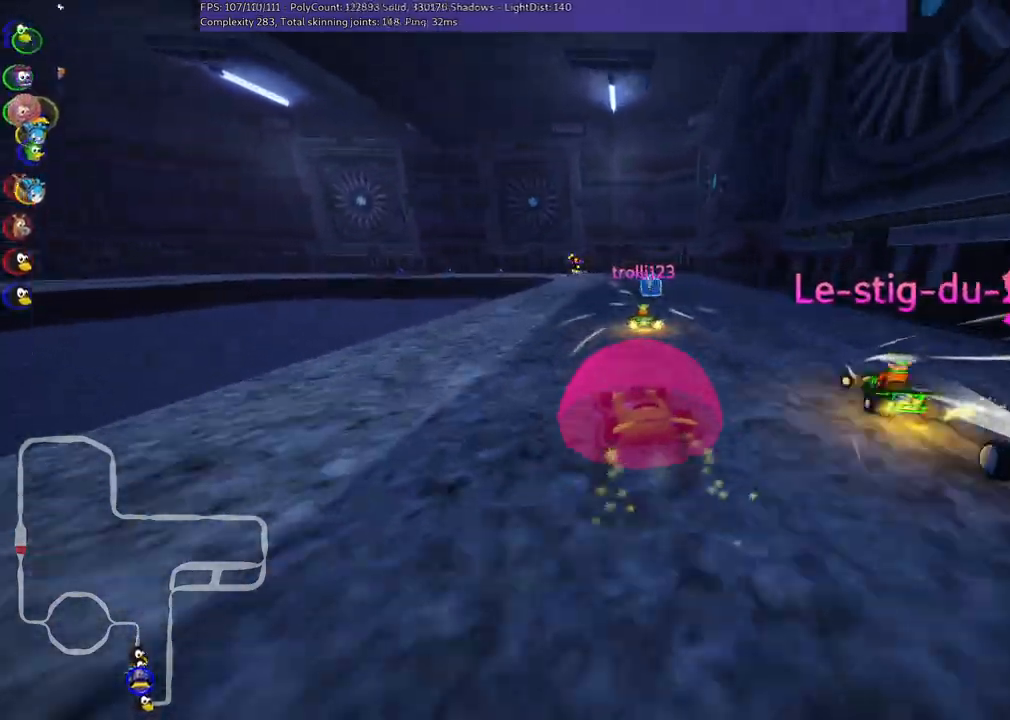
{"keys": ["m", "right", "up"], "events": []}
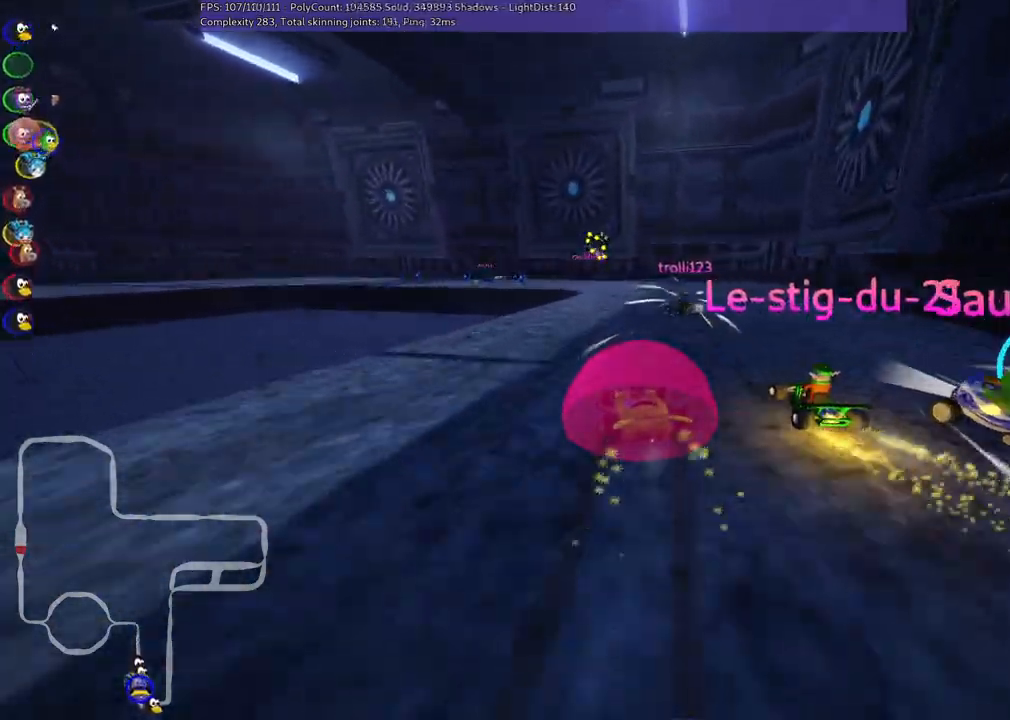
{"keys": ["left", "m", "up"], "events": [[17, "left", "down"], [117, "left", "up"], [250, "left", "down"], [400, "right", "up"]]}
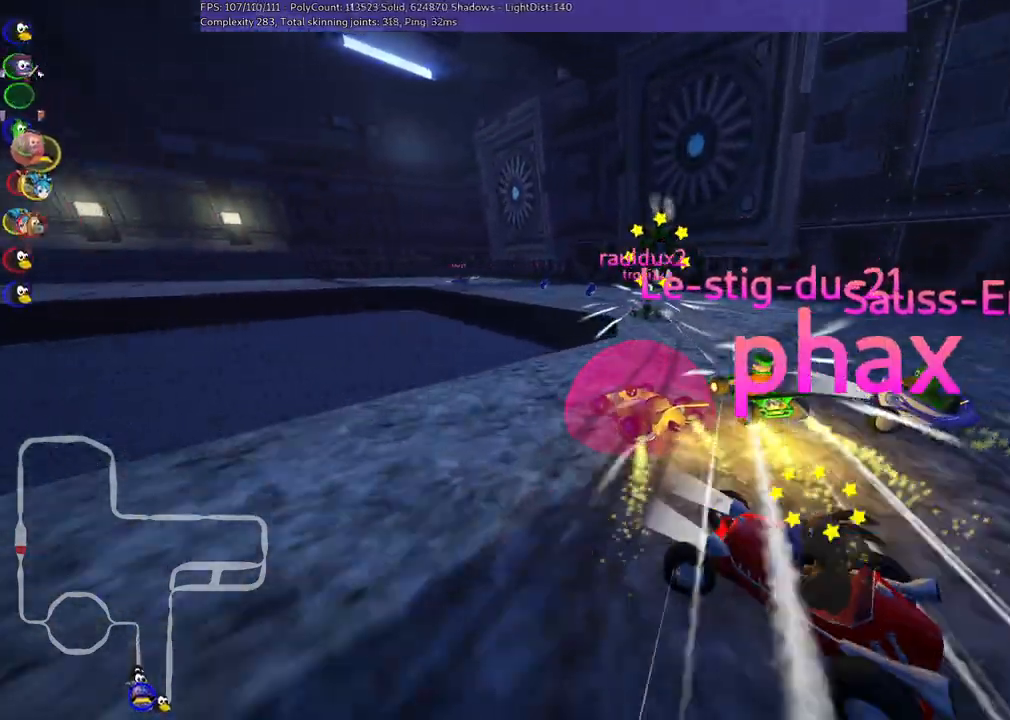
{"keys": ["up"], "events": [[83, "m", "up"], [167, "left", "up"]]}
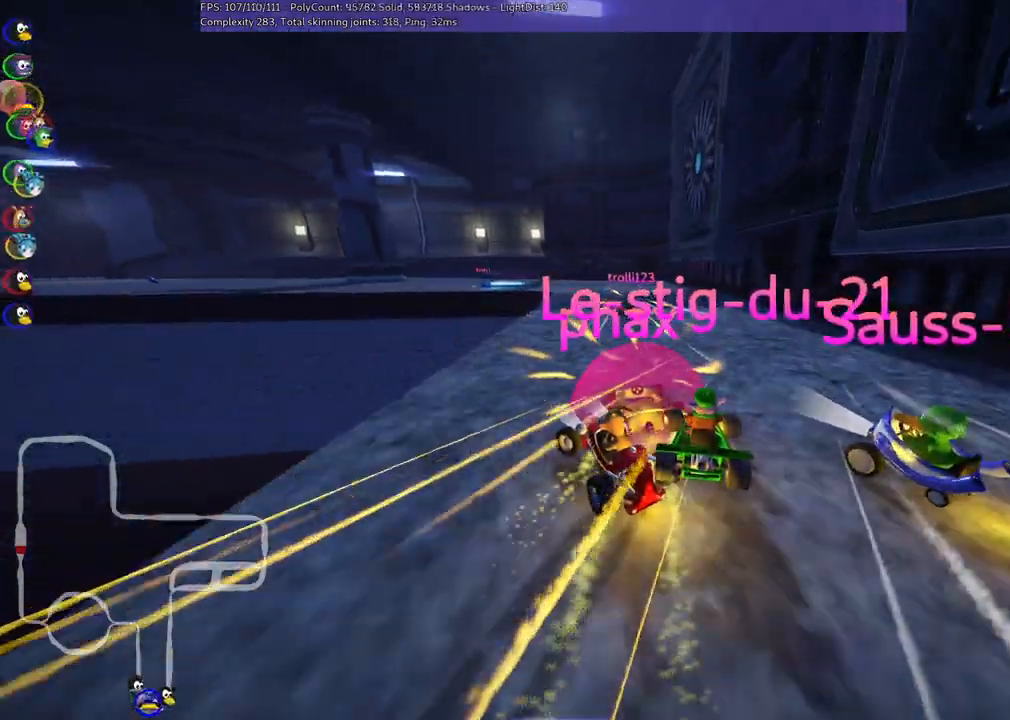
{"keys": ["left", "up"], "events": [[233, "left", "down"], [267, "m", "down"], [500, "m", "up"]]}
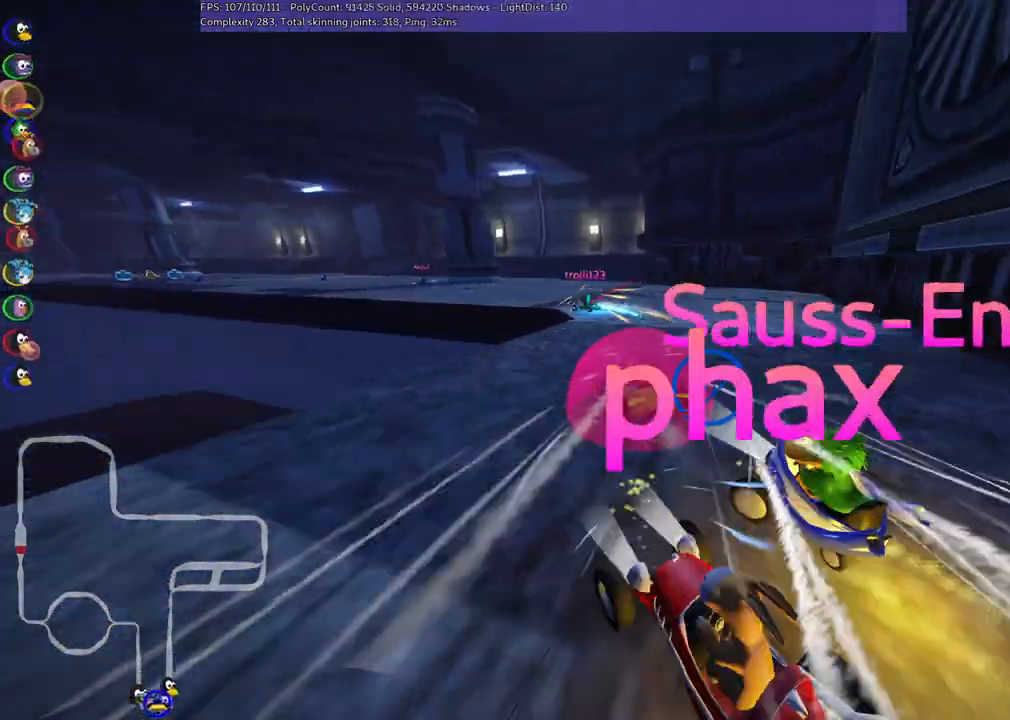
{"keys": ["left", "m", "up"], "events": [[50, "left", "up"], [200, "left", "down"], [233, "m", "down"]]}